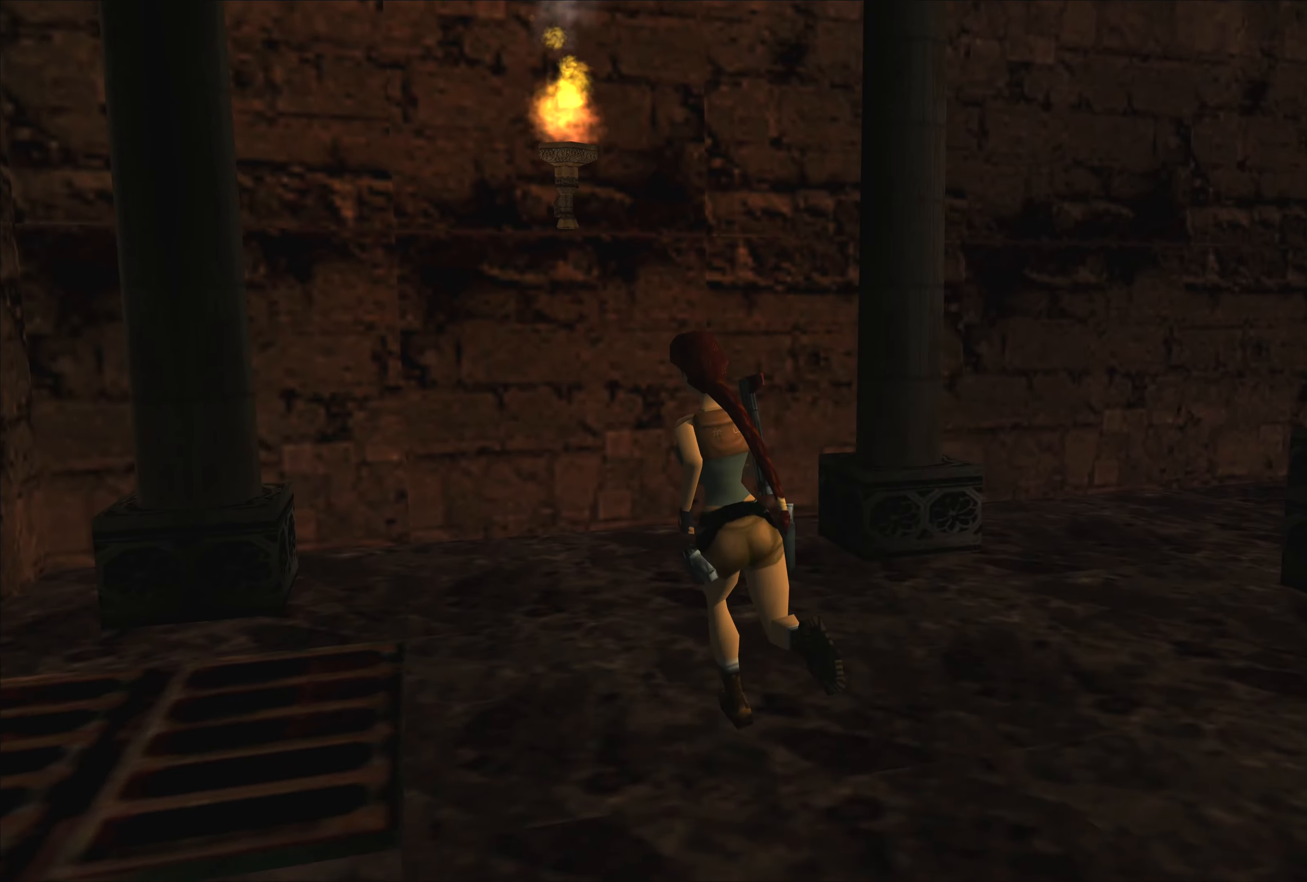
Gameplay with a controller (PlayStation layout); each line is a JSON object with the inputs held at the frame after it. "events" lists button and stick changes between this image and that frame as [ms after this image, input, new state], when the widget could be followed in between. Not read: L2 L3 R2 R3.
{"buttons": [], "left_stick": "center", "right_stick": "center", "events": [[166, "left_stick", "left"], [450, "left_stick", "center"]]}
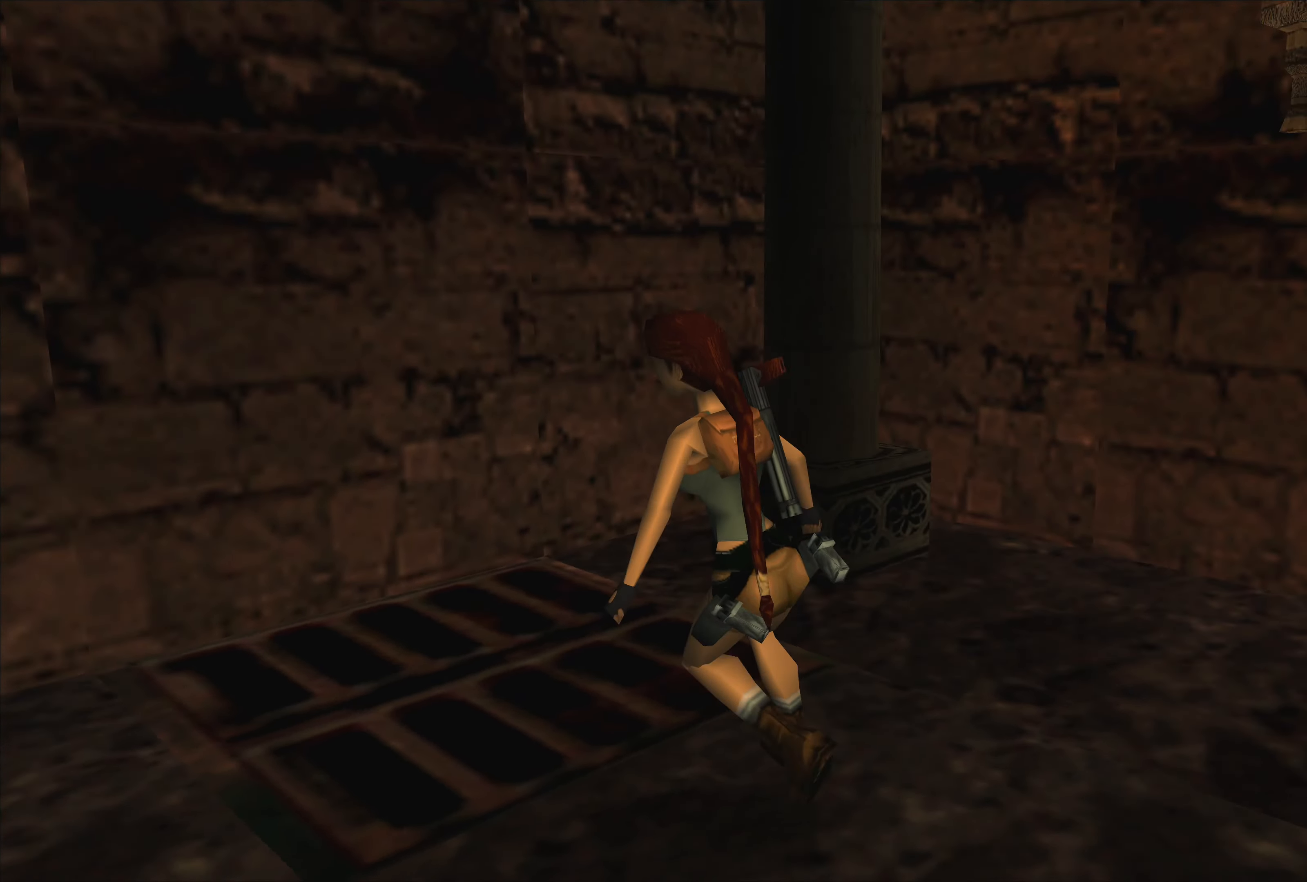
{"buttons": [], "left_stick": "center", "right_stick": "center", "events": []}
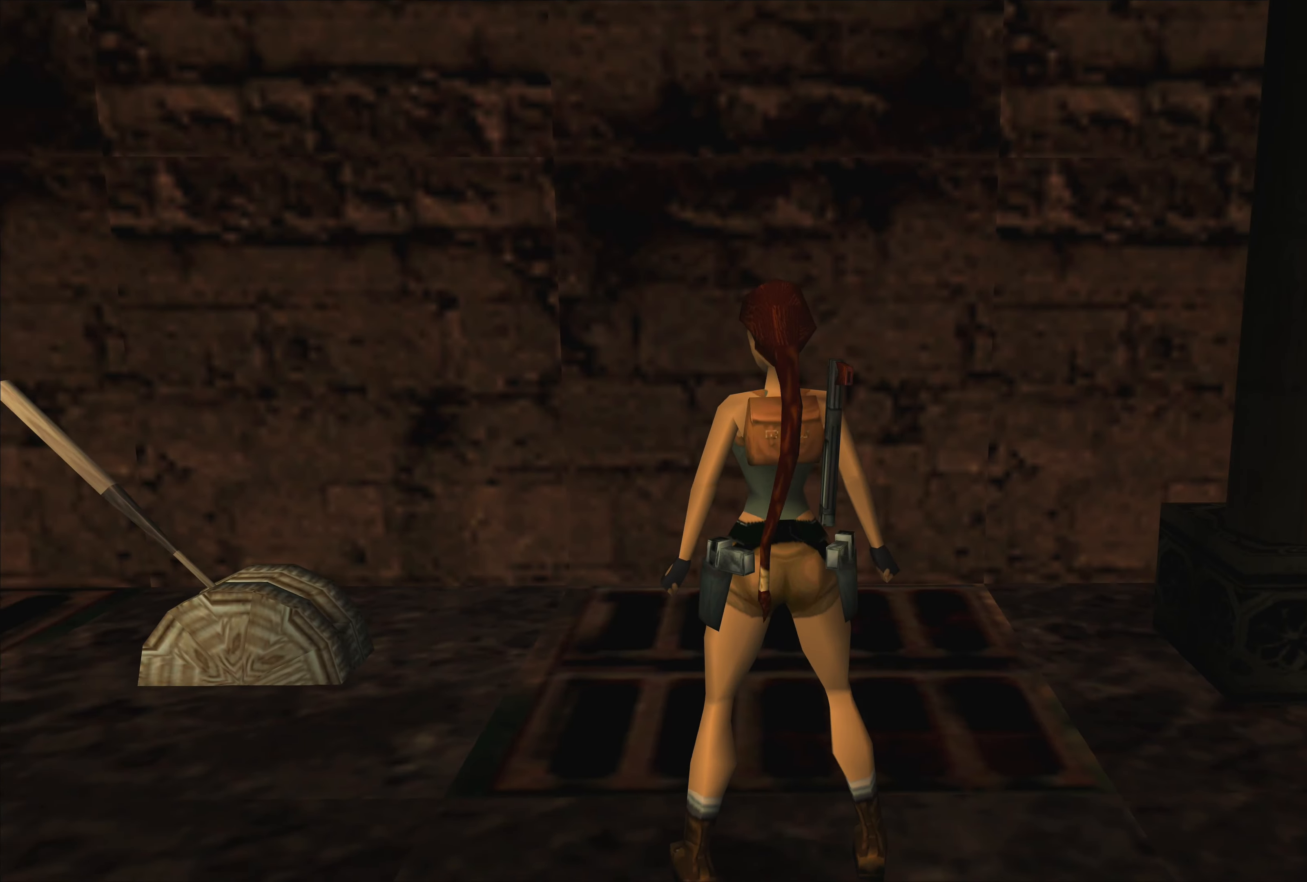
{"buttons": ["CROSS"], "left_stick": "up", "right_stick": "center", "events": [[83, "CROSS", "down"], [300, "left_stick", "up"]]}
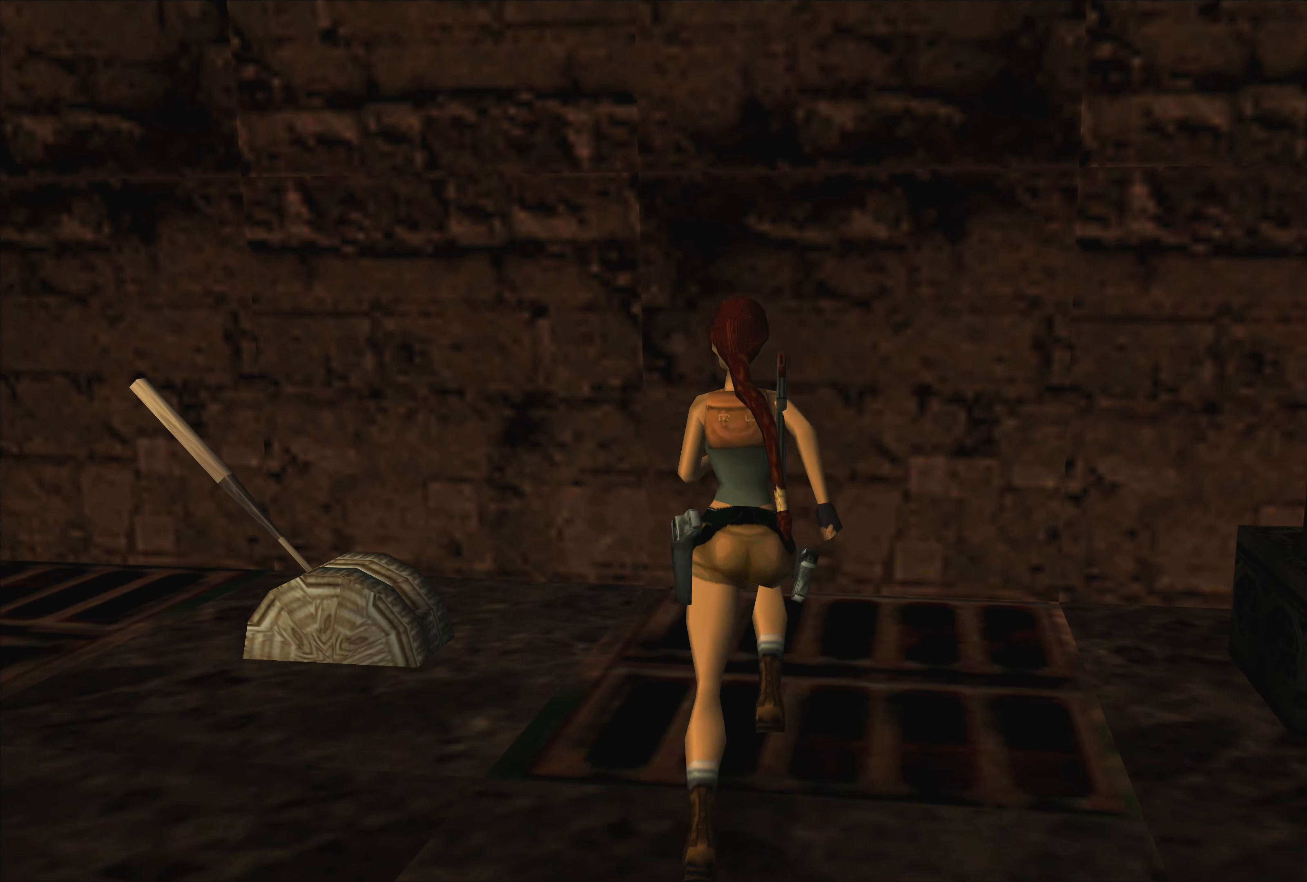
{"buttons": [], "left_stick": "center", "right_stick": "center", "events": [[33, "left_stick", "center"], [200, "CROSS", "up"]]}
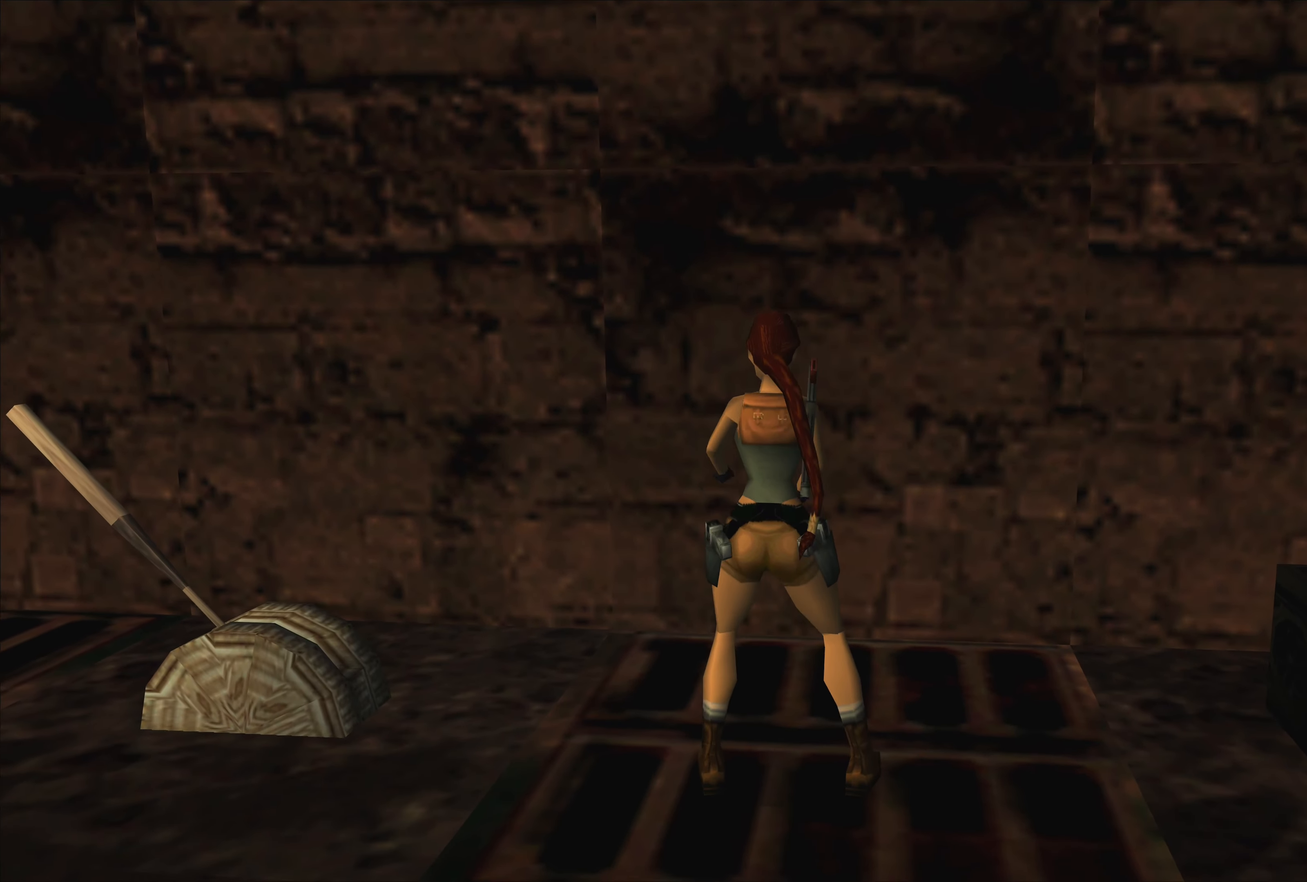
{"buttons": [], "left_stick": "center", "right_stick": "center", "events": []}
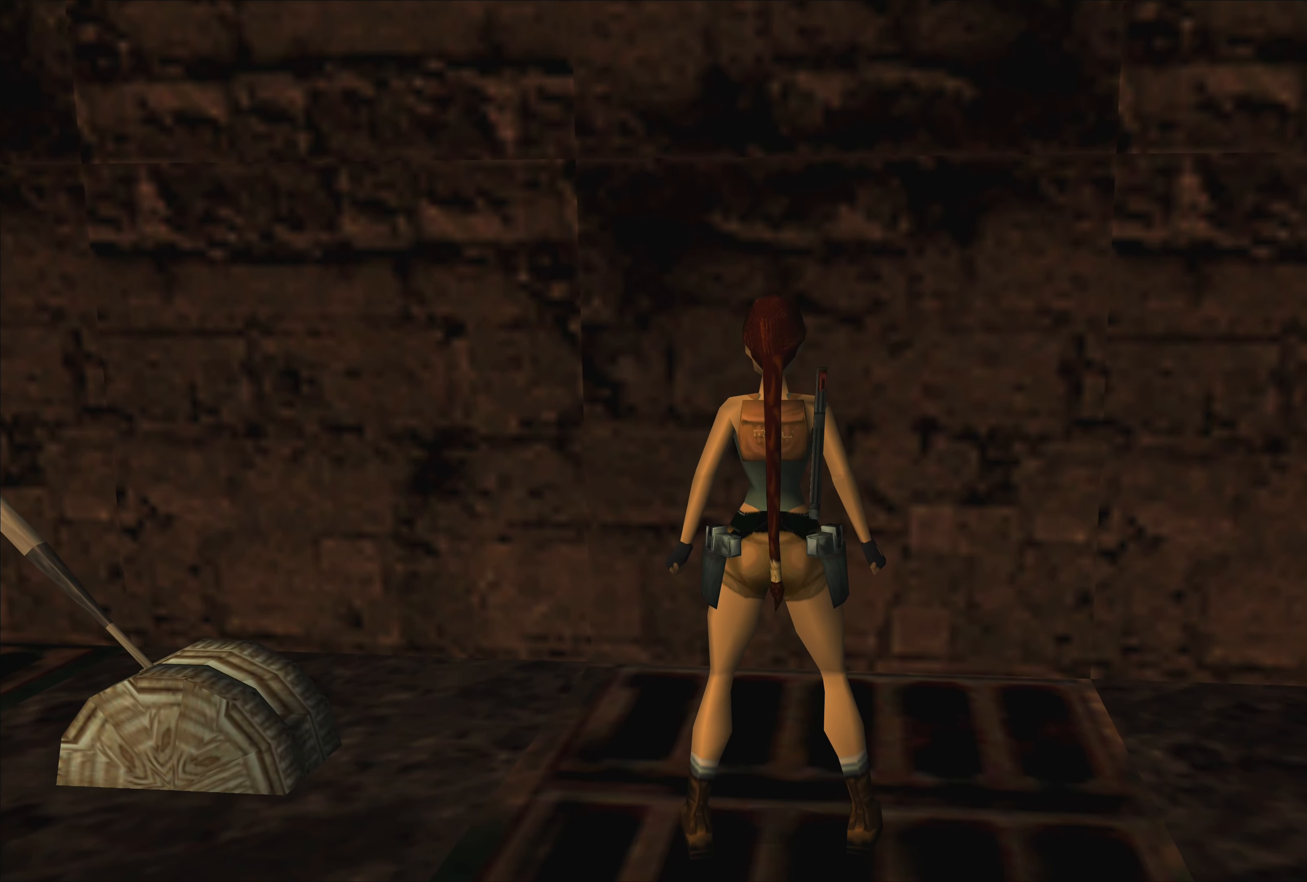
{"buttons": [], "left_stick": "center", "right_stick": "center", "events": []}
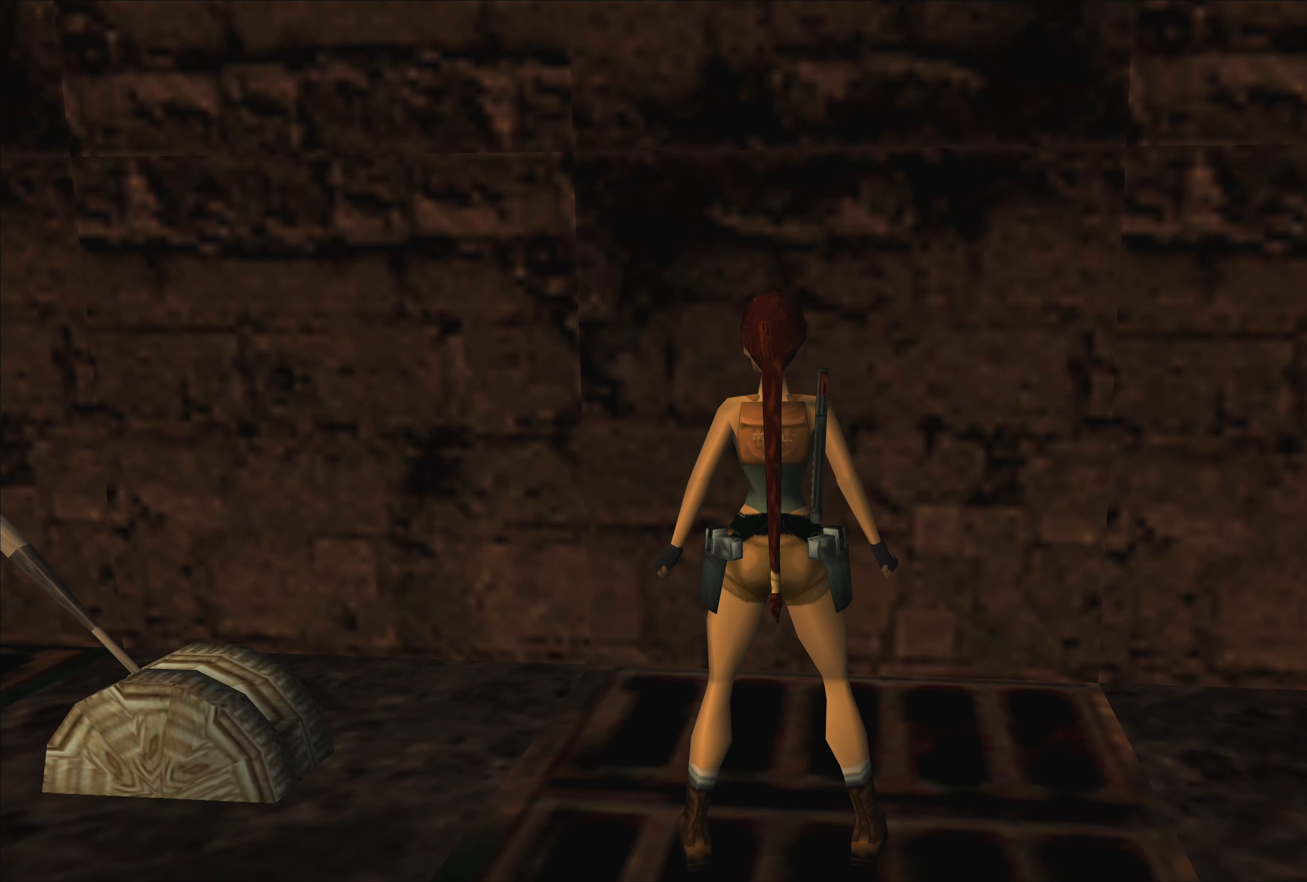
{"buttons": [], "left_stick": "left", "right_stick": "center", "events": [[383, "left_stick", "left"]]}
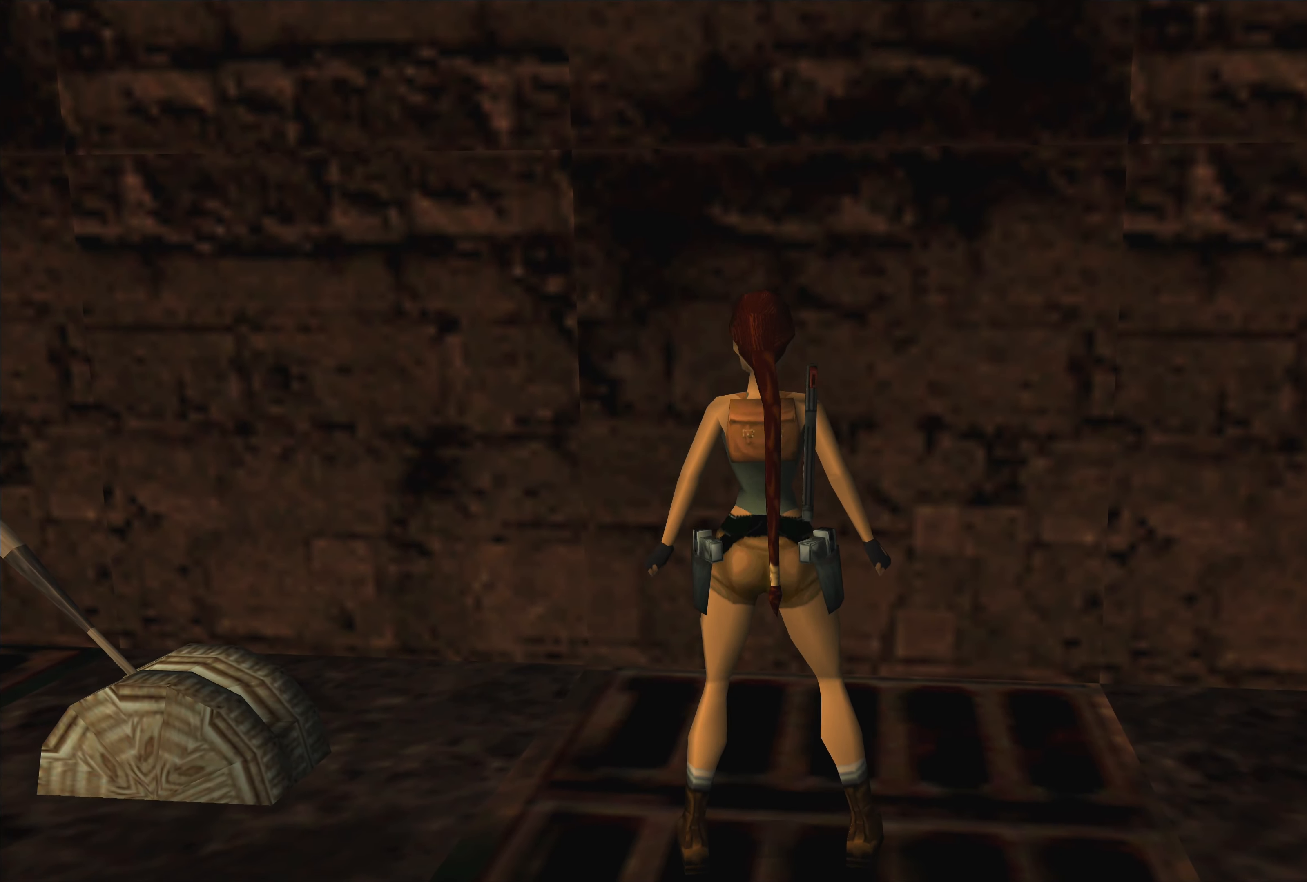
{"buttons": [], "left_stick": "left", "right_stick": "center", "events": []}
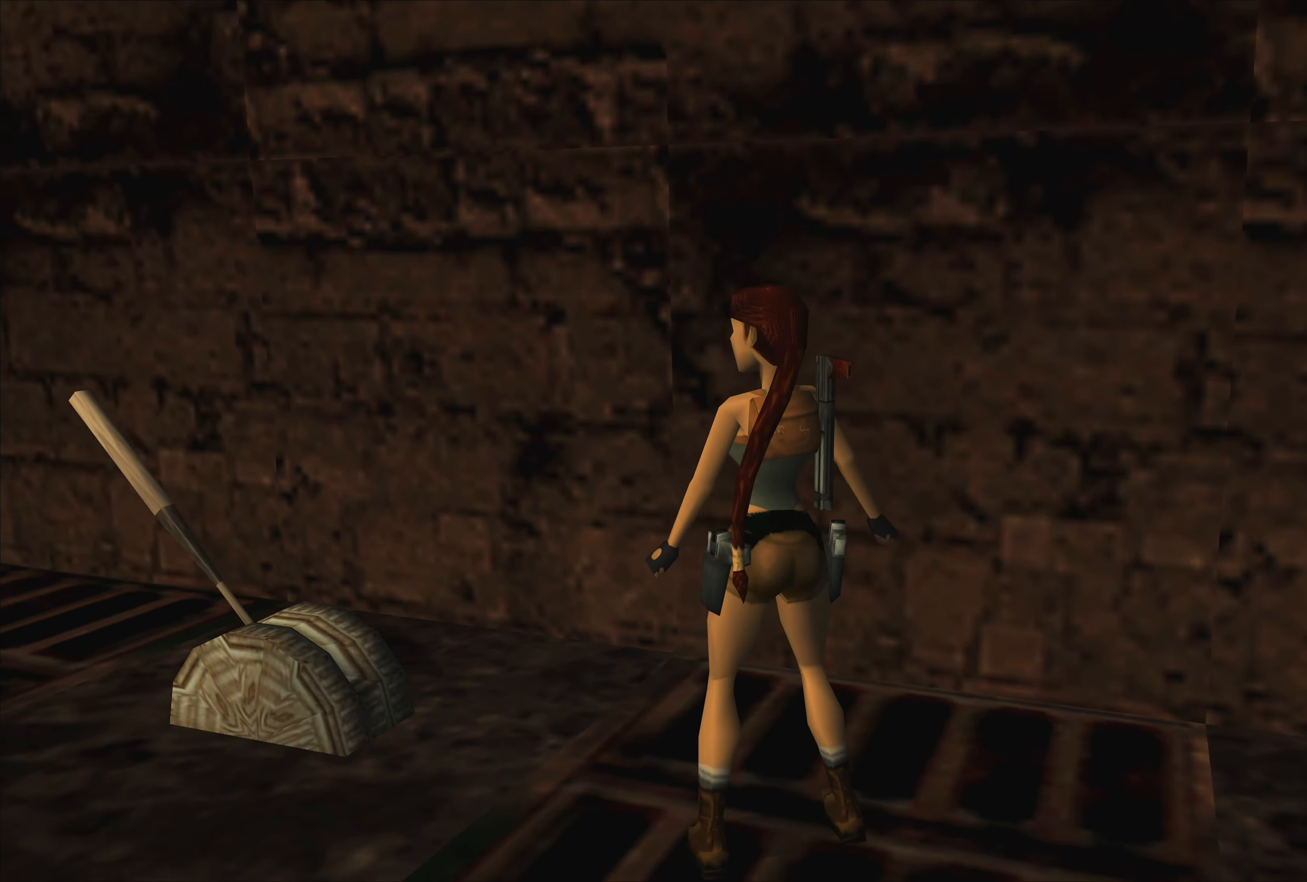
{"buttons": [], "left_stick": "up-left", "right_stick": "center", "events": [[200, "left_stick", "up-left"]]}
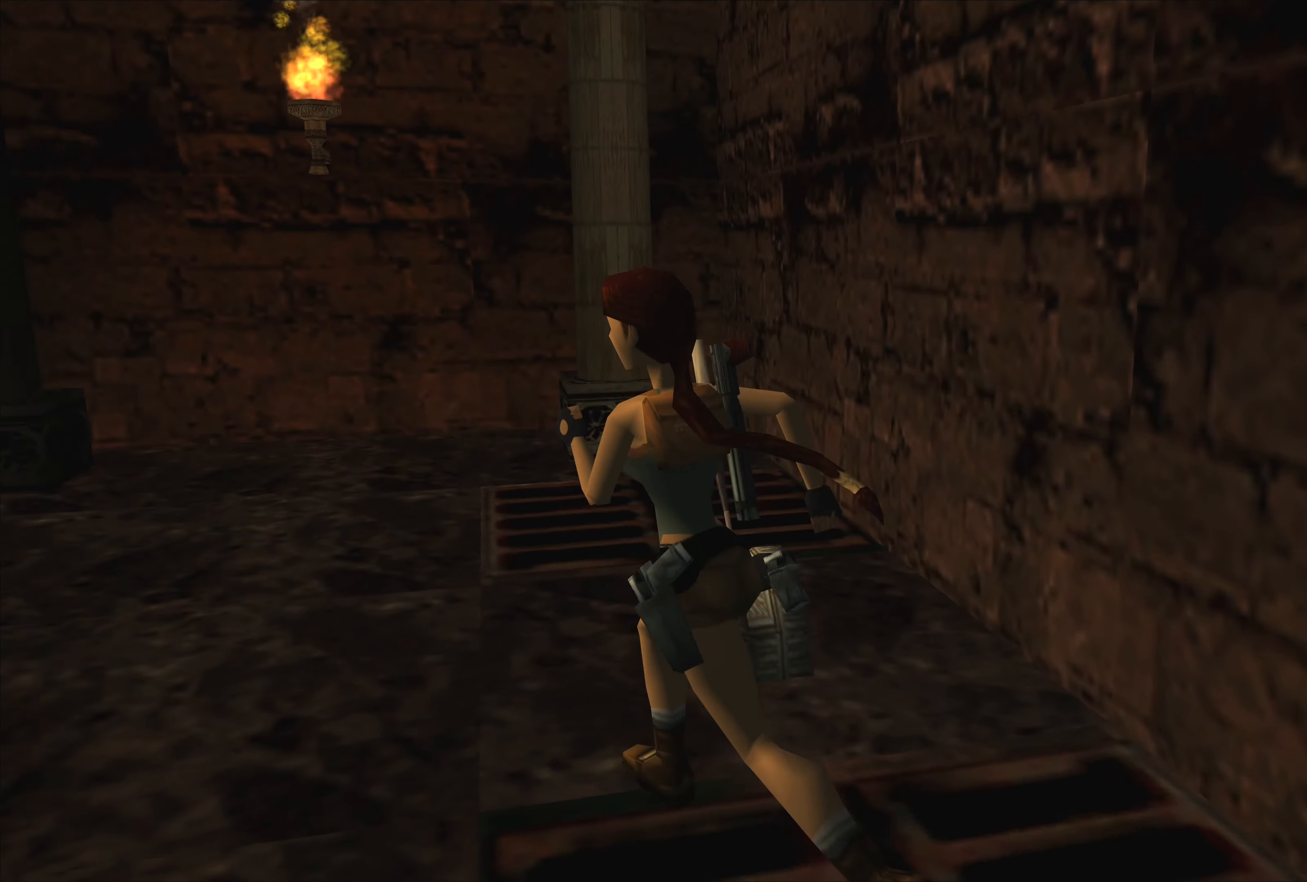
{"buttons": [], "left_stick": "up-left", "right_stick": "center", "events": [[66, "left_stick", "up"], [317, "left_stick", "up-left"]]}
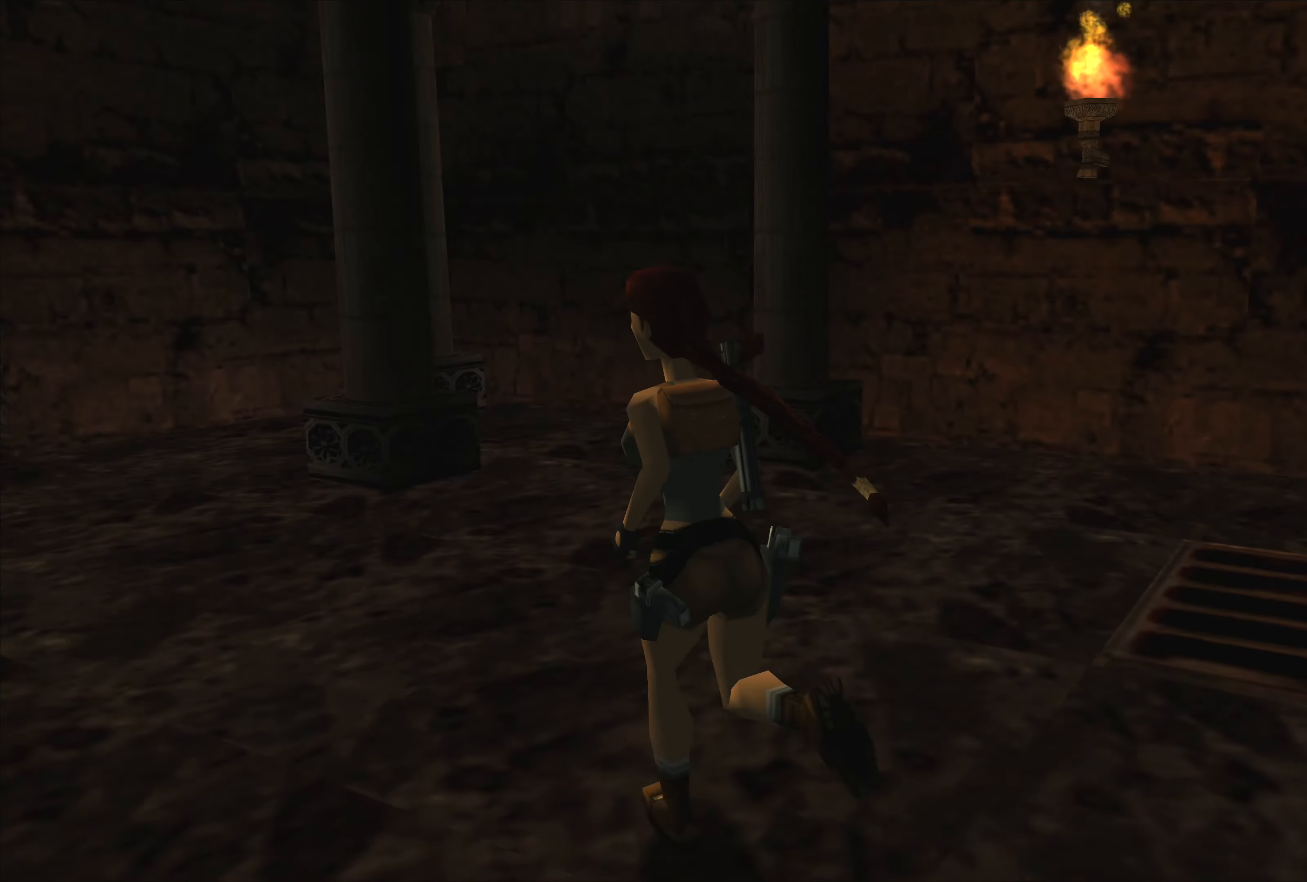
{"buttons": [], "left_stick": "up", "right_stick": "center", "events": [[117, "left_stick", "up"]]}
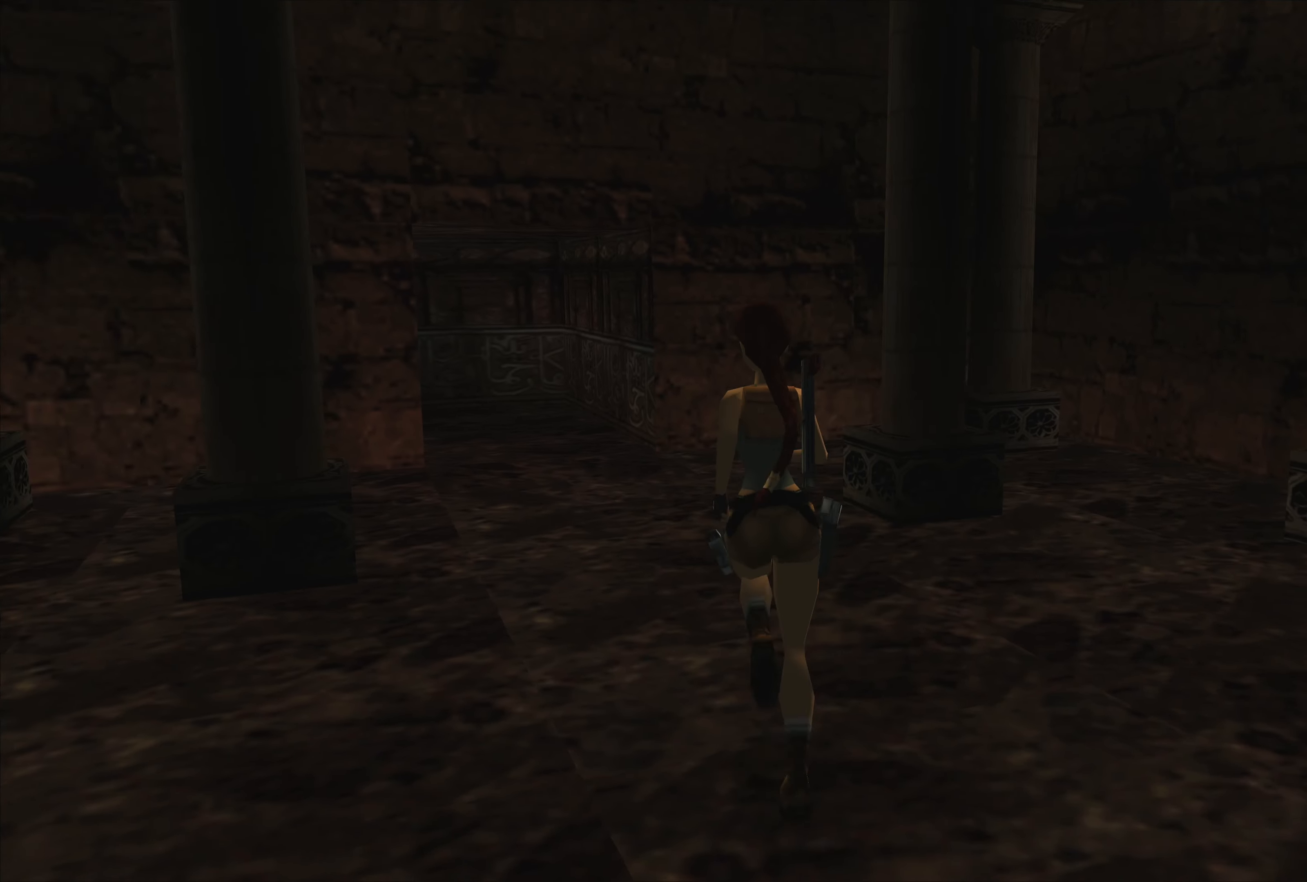
{"buttons": [], "left_stick": "up", "right_stick": "center", "events": []}
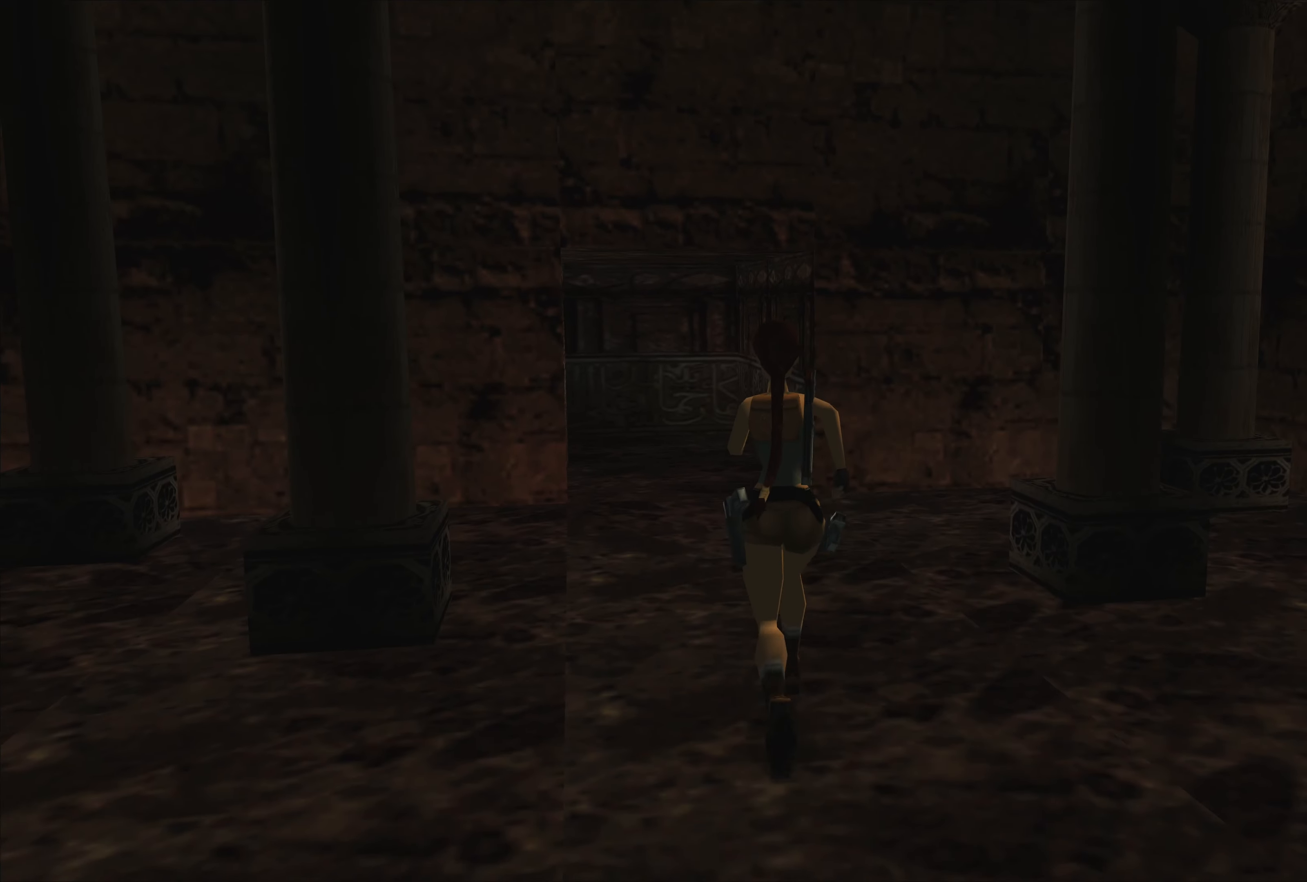
{"buttons": [], "left_stick": "up", "right_stick": "center", "events": [[167, "left_stick", "up-left"], [333, "left_stick", "up"]]}
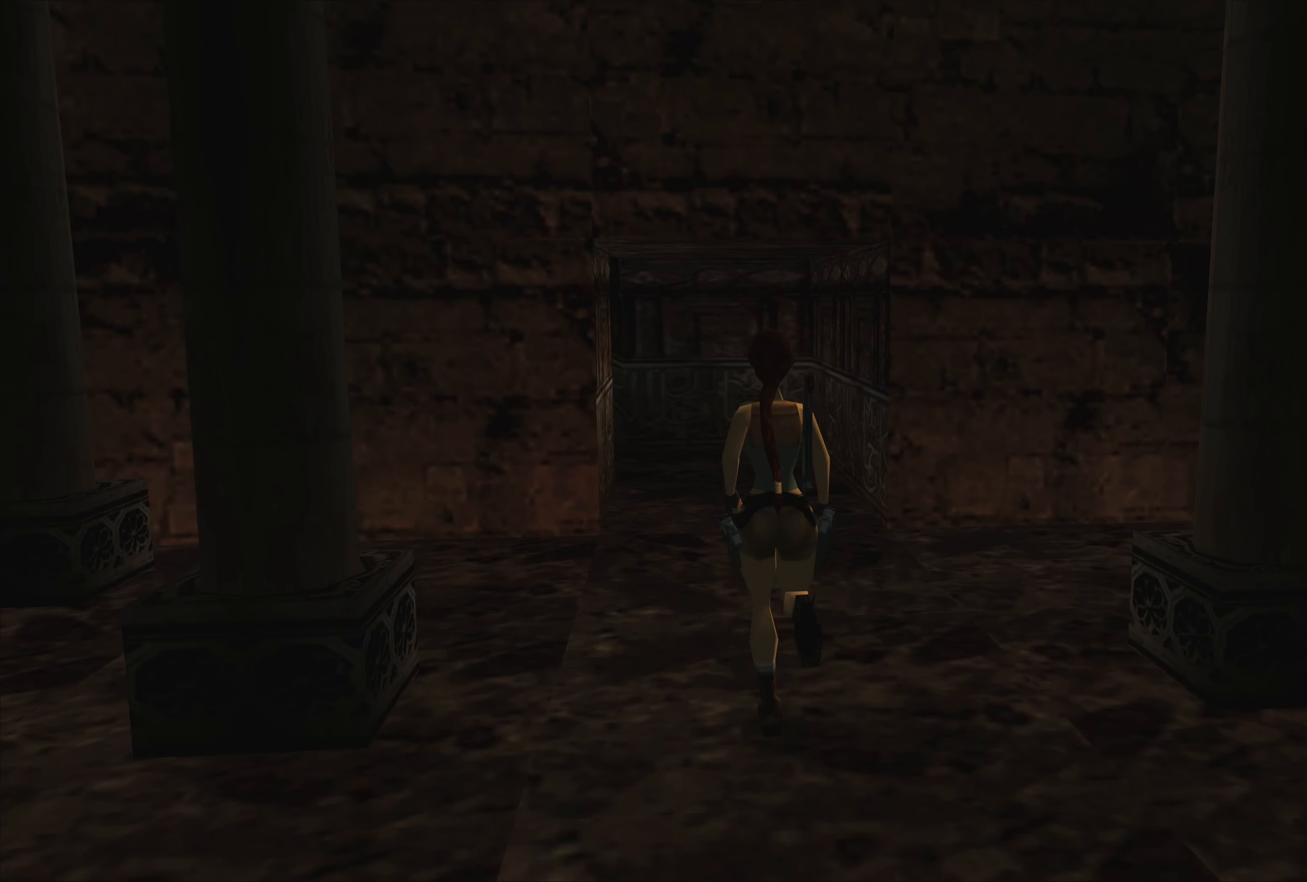
{"buttons": [], "left_stick": "up", "right_stick": "center", "events": []}
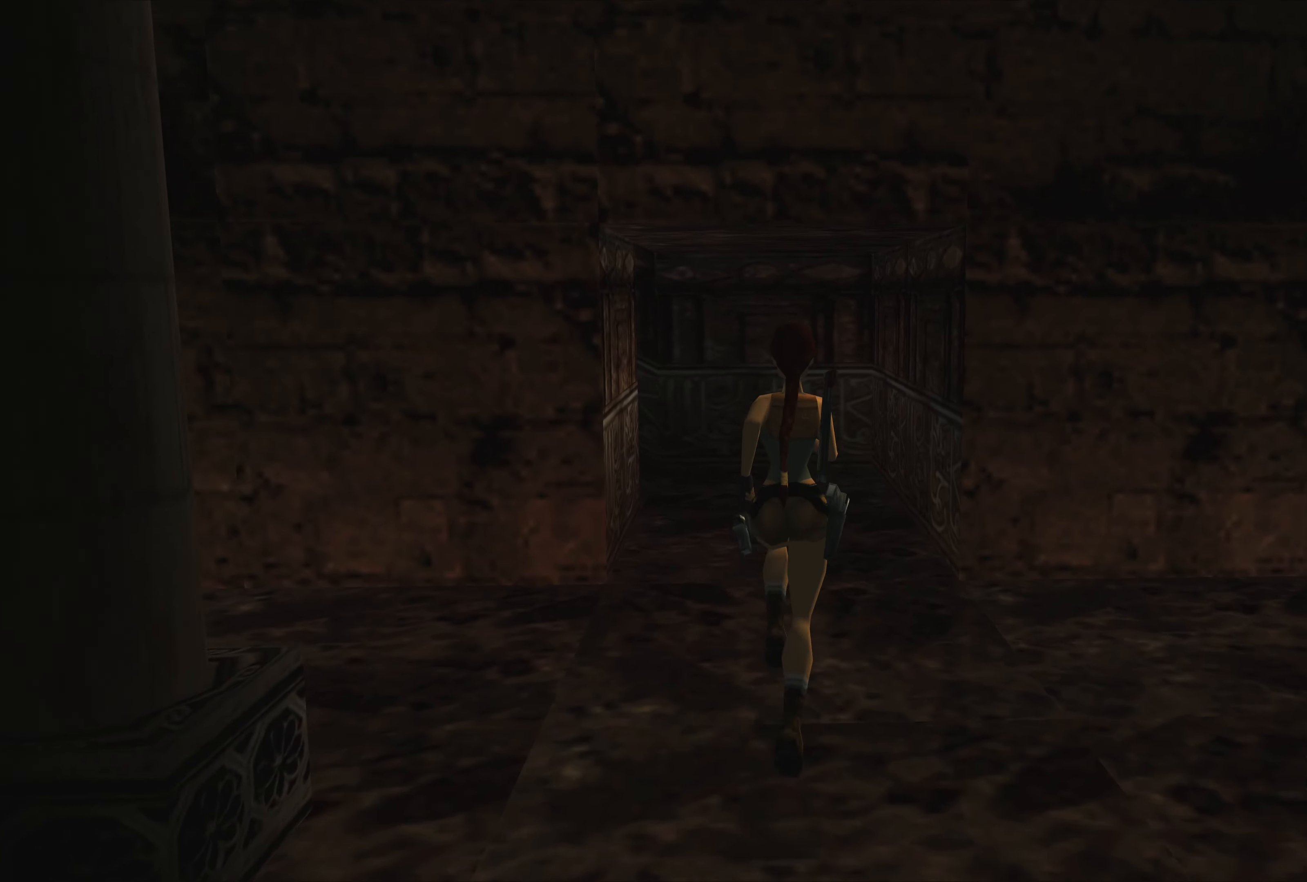
{"buttons": [], "left_stick": "up", "right_stick": "center", "events": []}
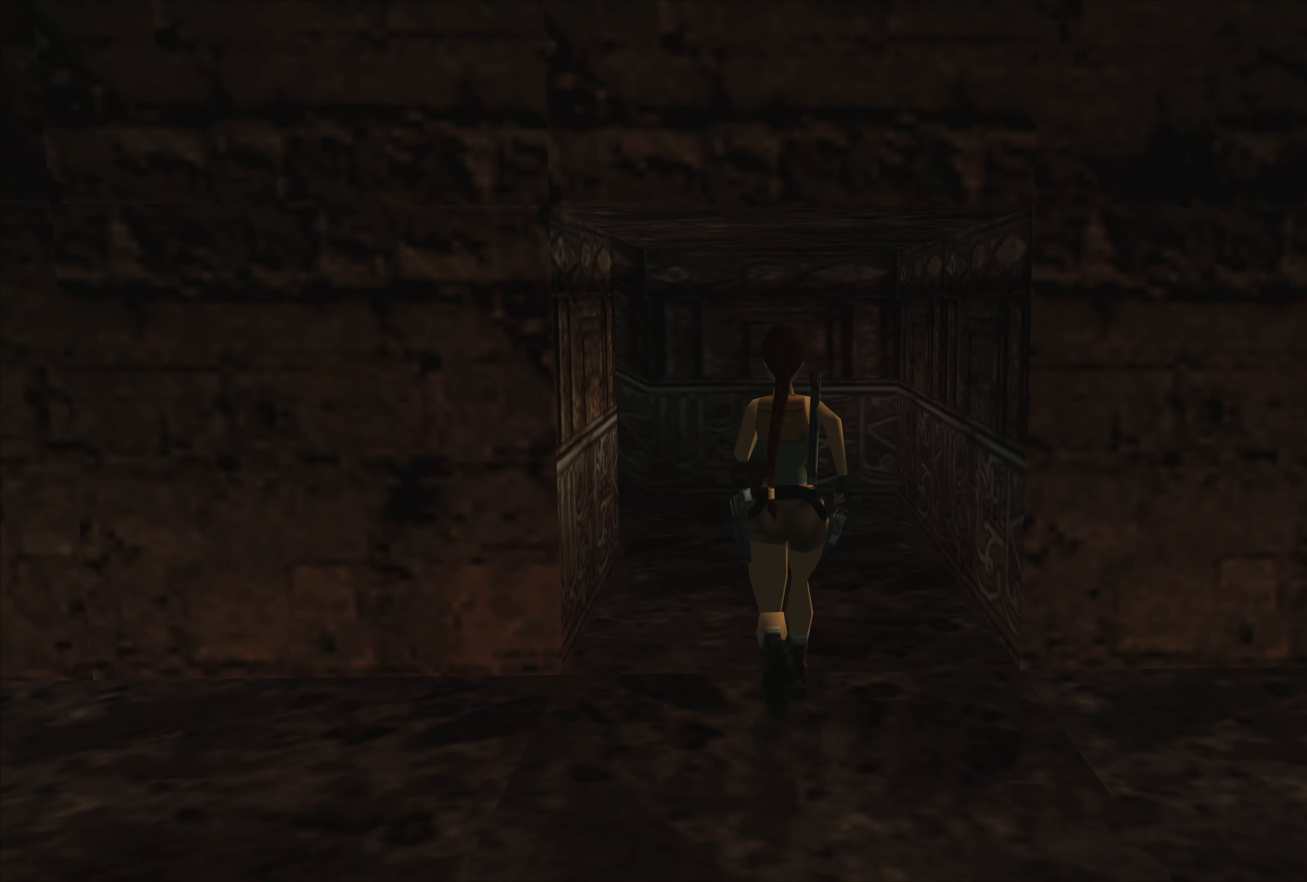
{"buttons": [], "left_stick": "up", "right_stick": "center", "events": []}
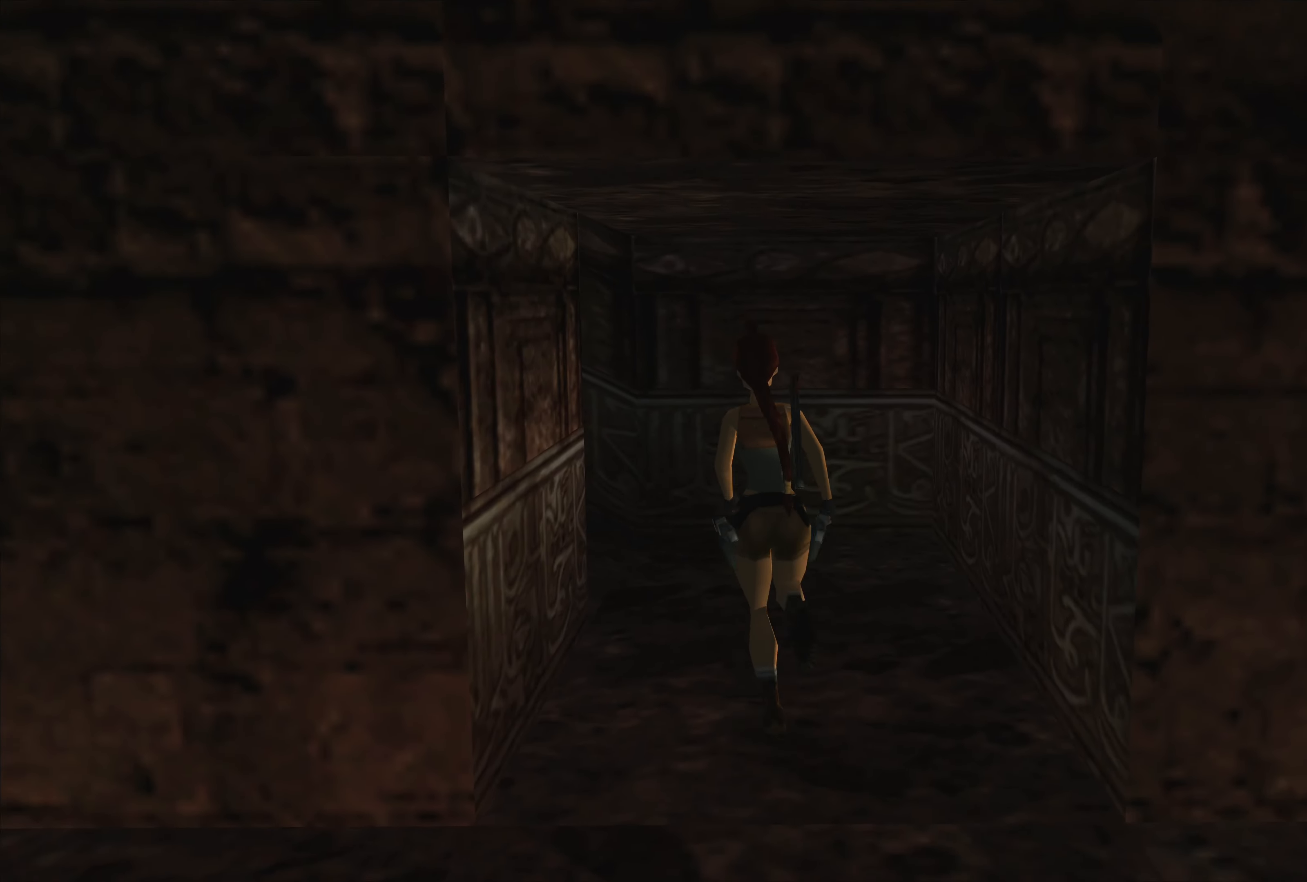
{"buttons": [], "left_stick": "up-left", "right_stick": "center", "events": [[267, "left_stick", "up-left"]]}
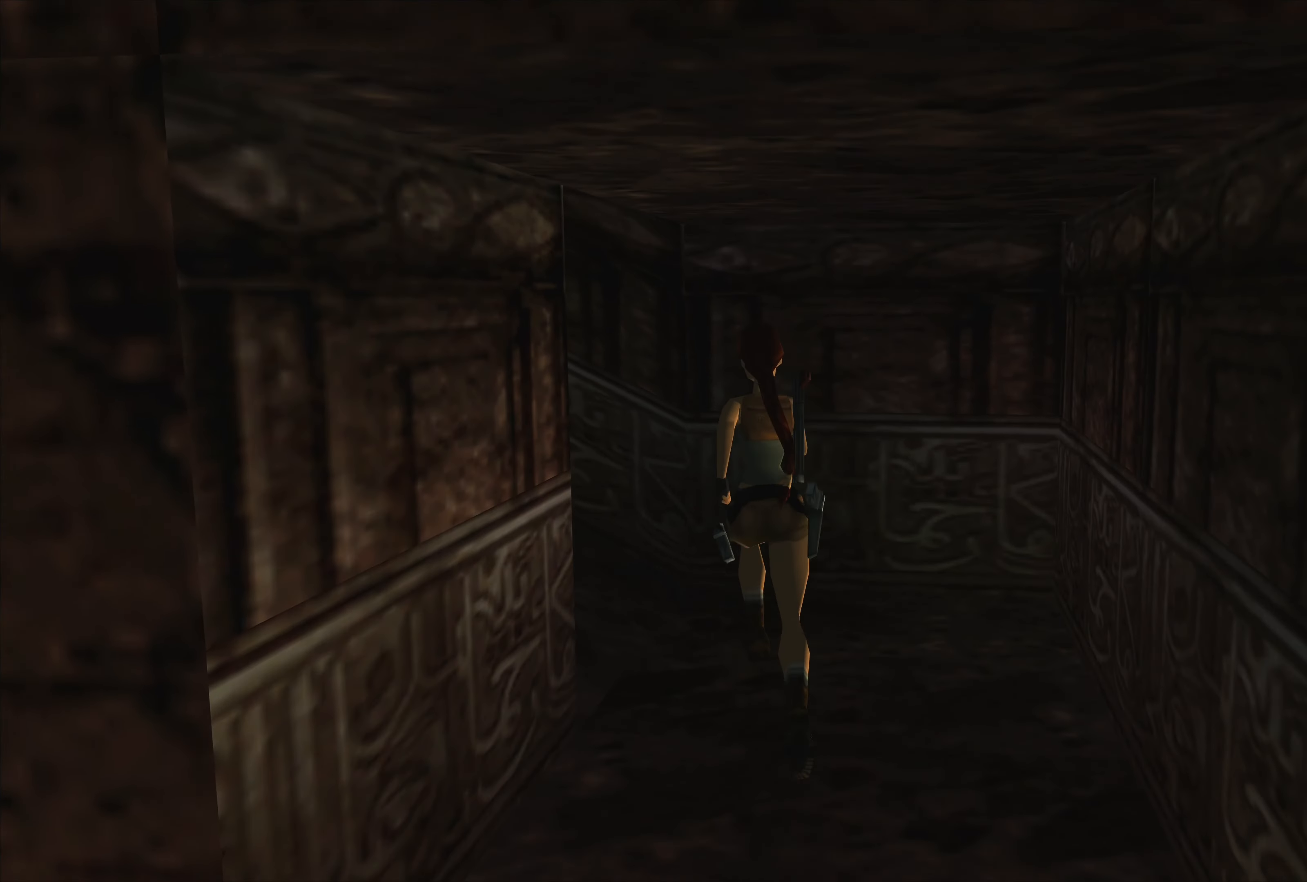
{"buttons": [], "left_stick": "up", "right_stick": "center", "events": [[367, "left_stick", "up"]]}
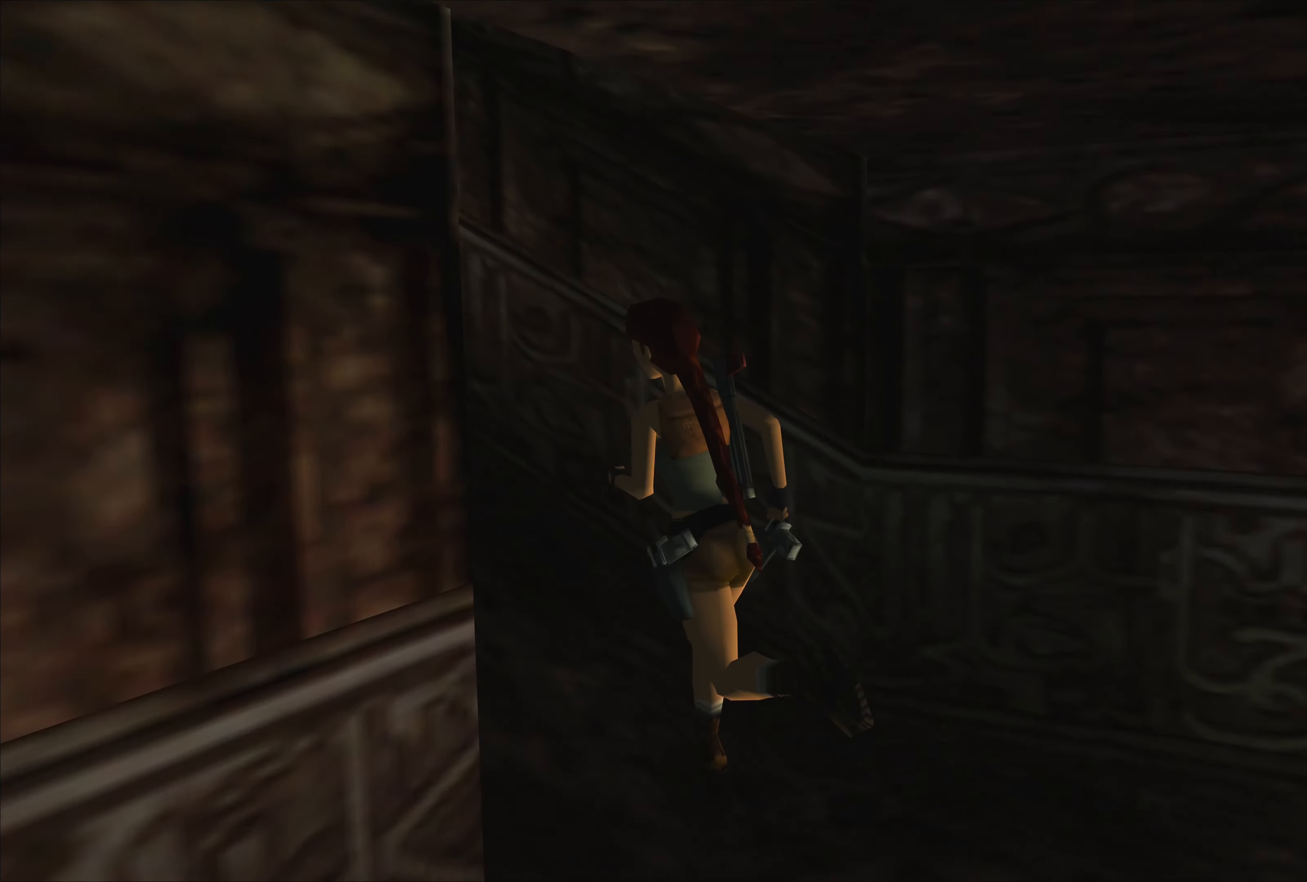
{"buttons": [], "left_stick": "up", "right_stick": "center", "events": [[50, "left_stick", "up-left"], [233, "left_stick", "up"]]}
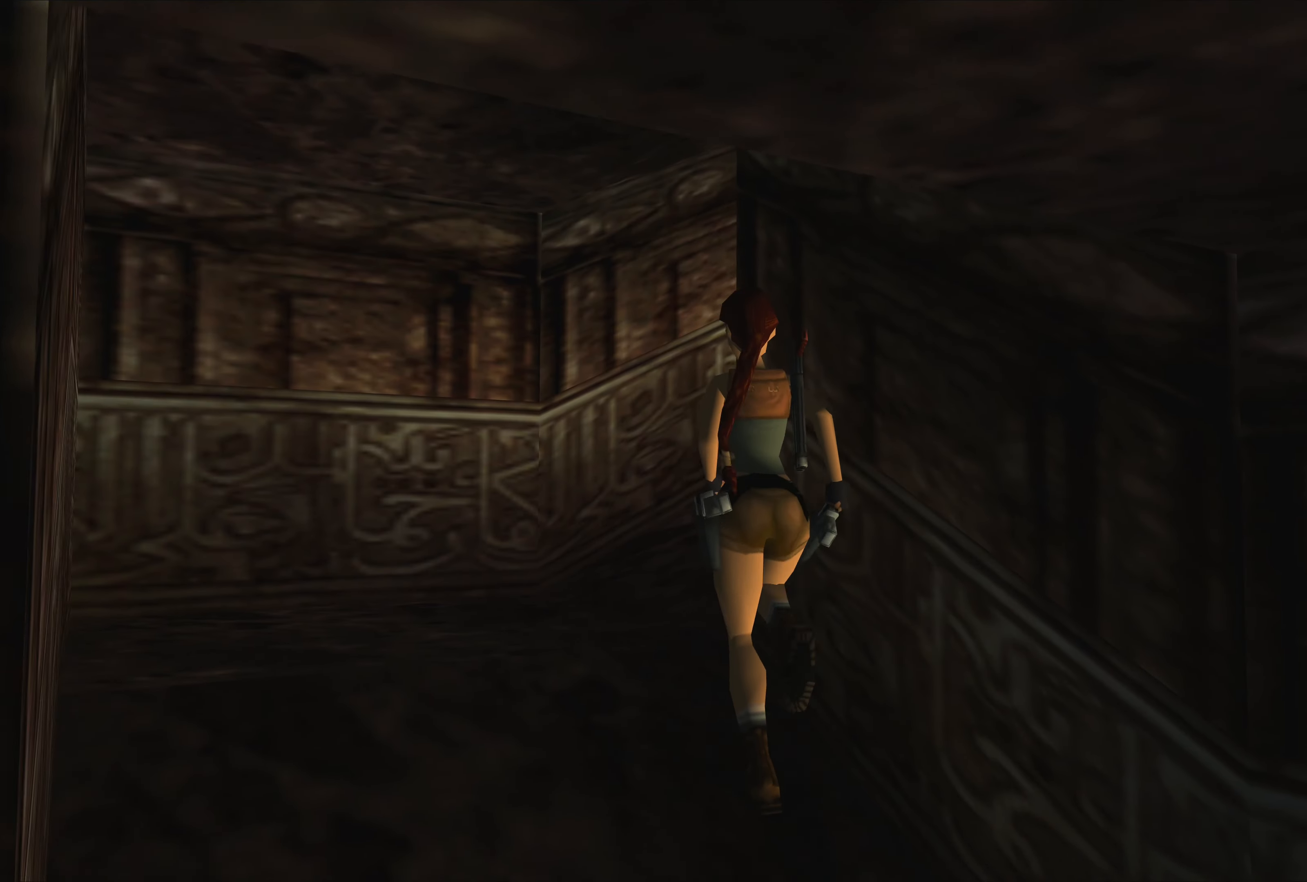
{"buttons": [], "left_stick": "up-right", "right_stick": "center", "events": [[417, "left_stick", "up-right"]]}
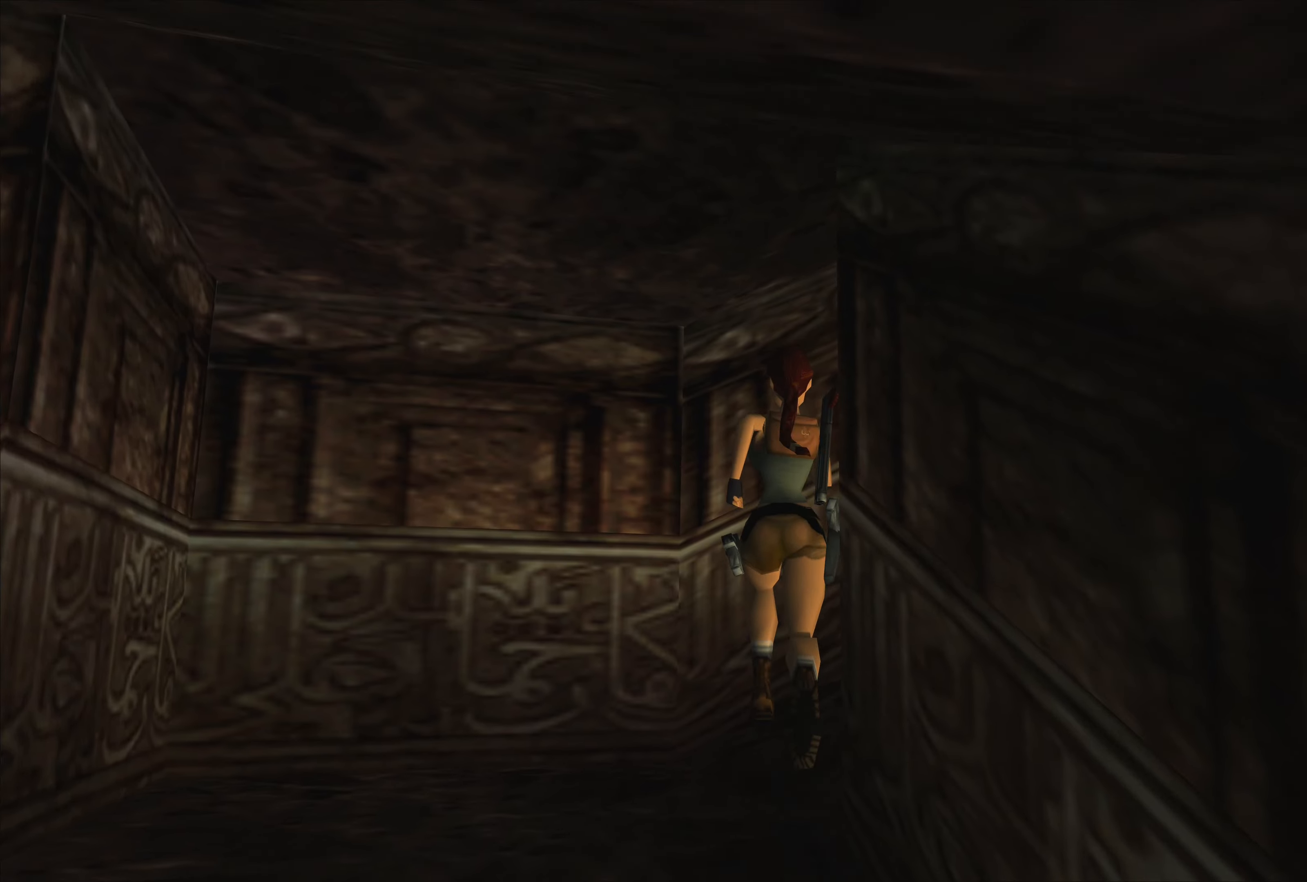
{"buttons": [], "left_stick": "up-right", "right_stick": "center", "events": []}
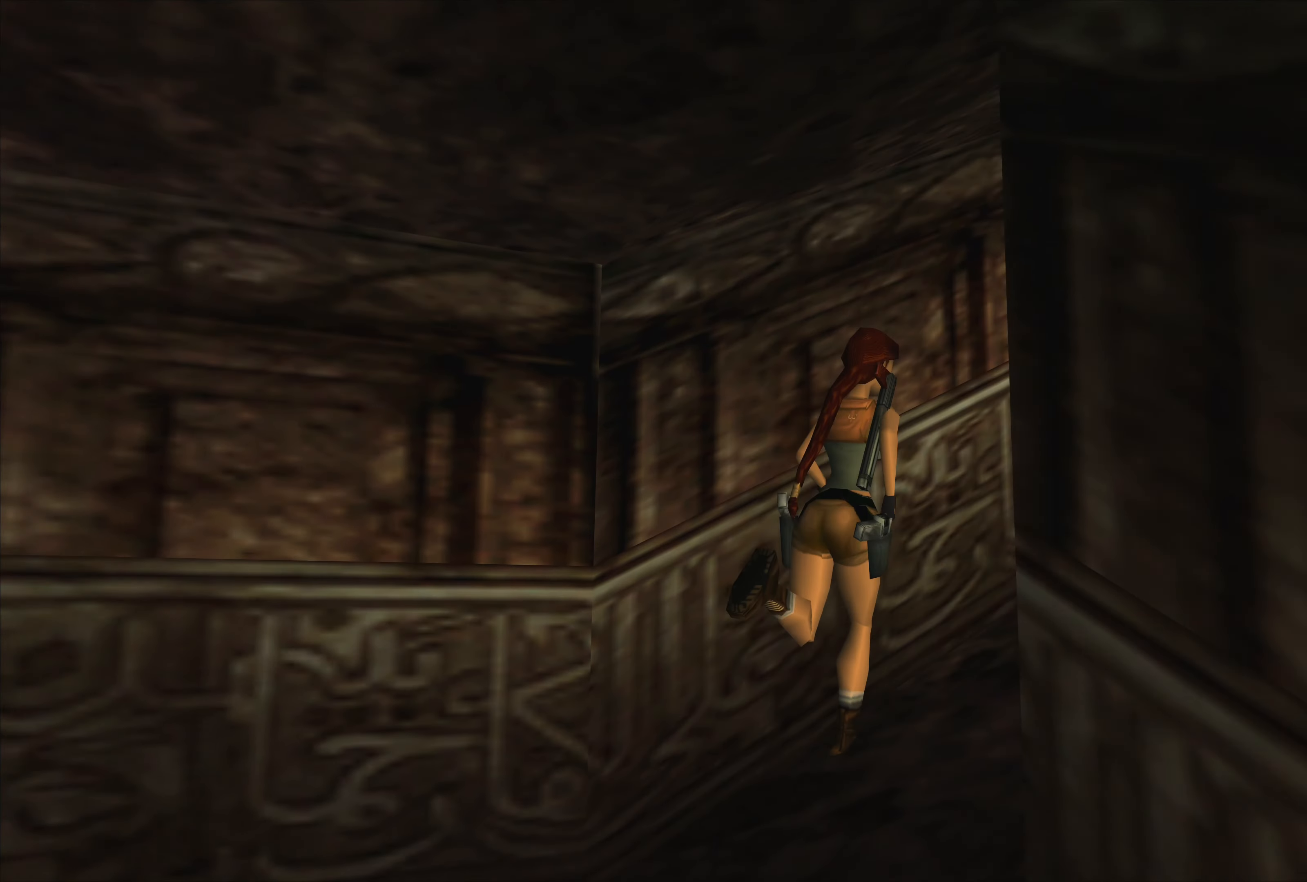
{"buttons": [], "left_stick": "up", "right_stick": "center", "events": [[167, "left_stick", "up"]]}
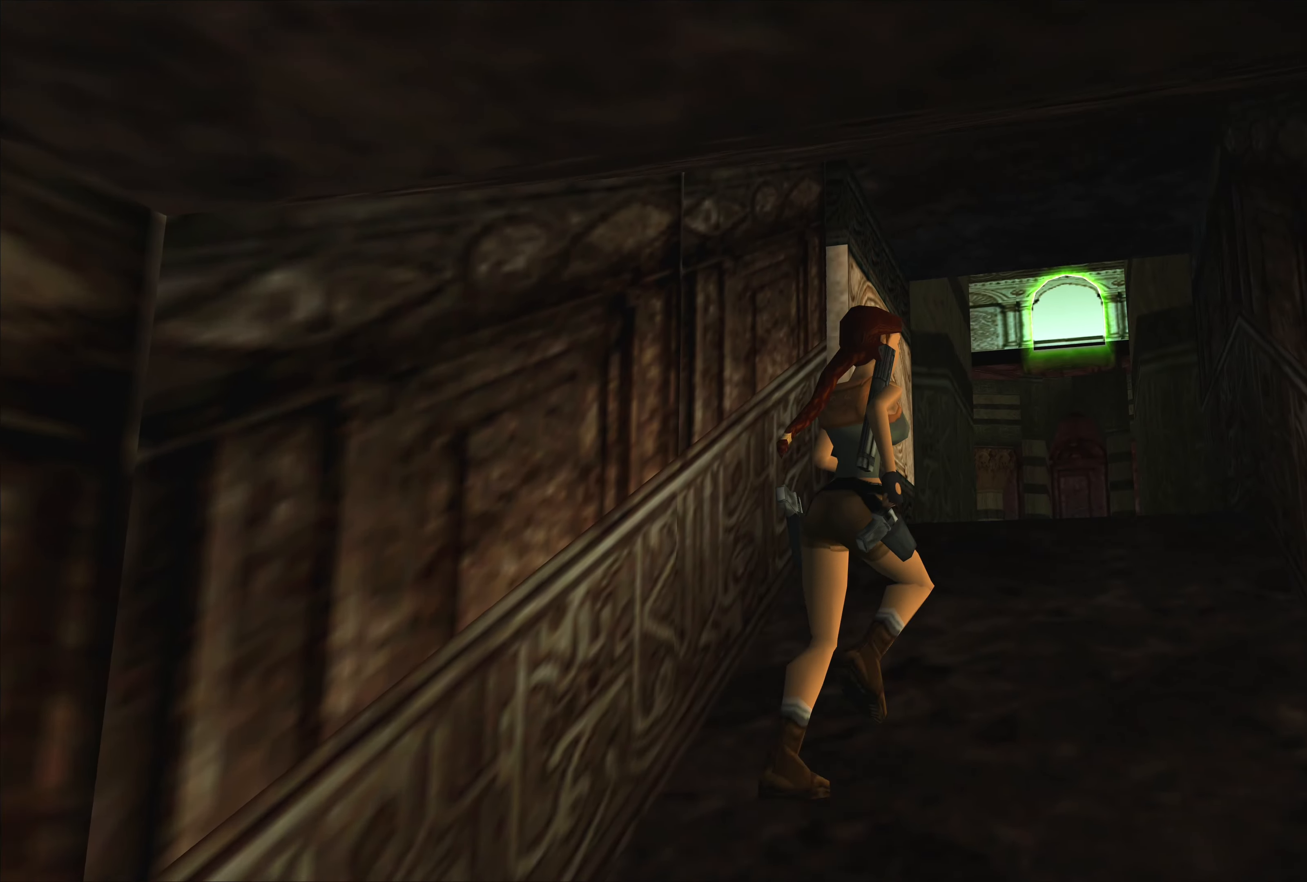
{"buttons": [], "left_stick": "up-left", "right_stick": "center", "events": [[150, "left_stick", "up-left"]]}
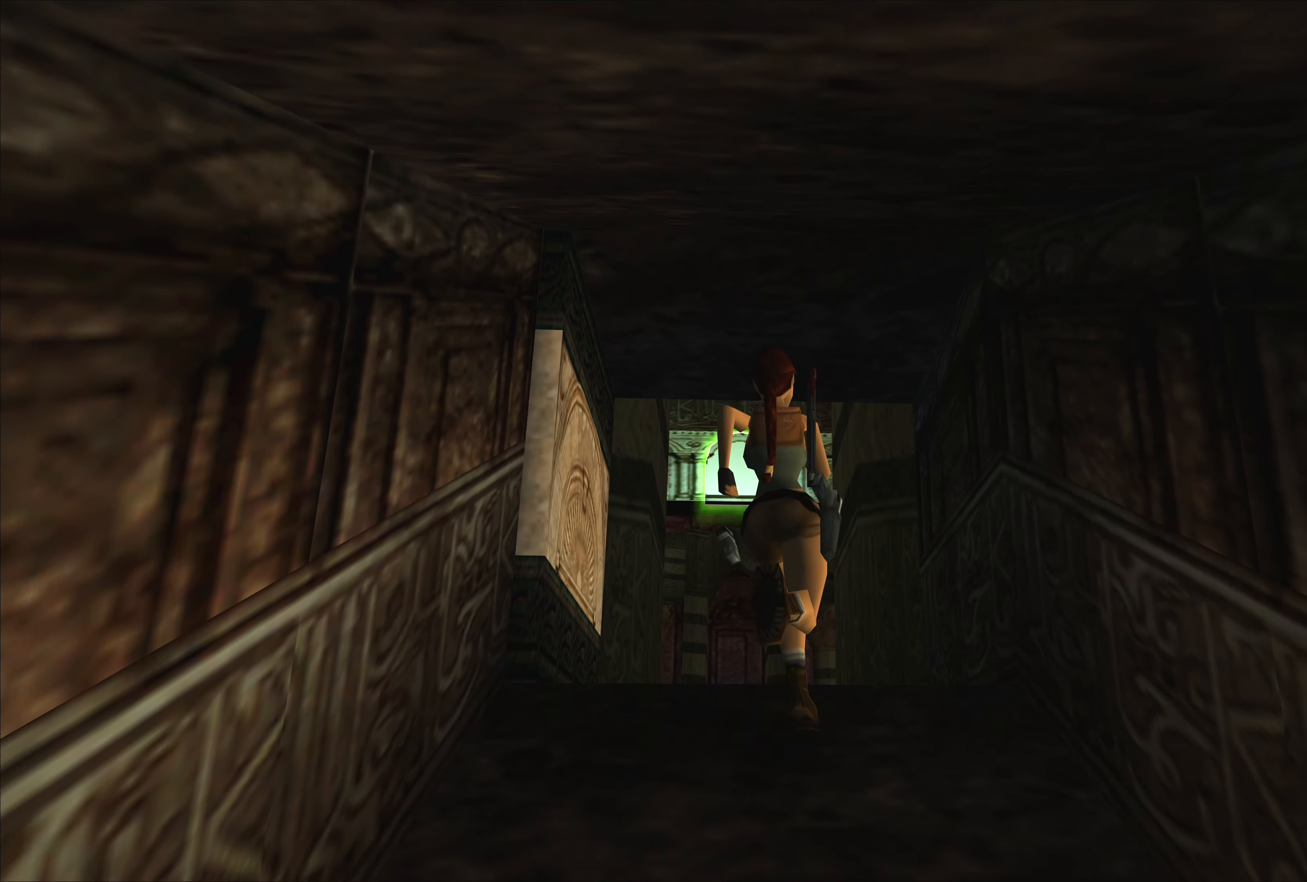
{"buttons": [], "left_stick": "up", "right_stick": "center", "events": [[167, "left_stick", "up"]]}
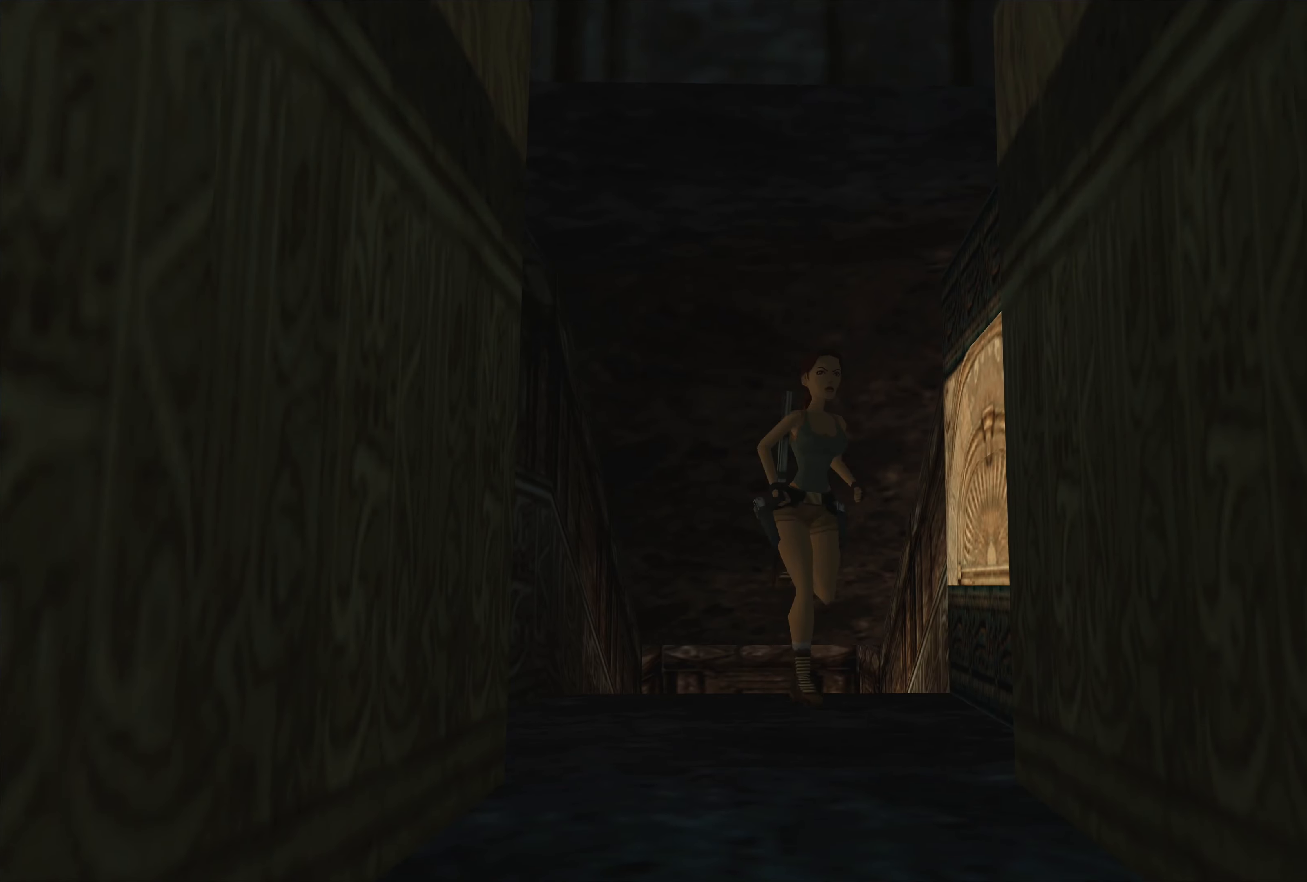
{"buttons": [], "left_stick": "up", "right_stick": "center", "events": [[250, "left_stick", "up-left"], [417, "left_stick", "up"]]}
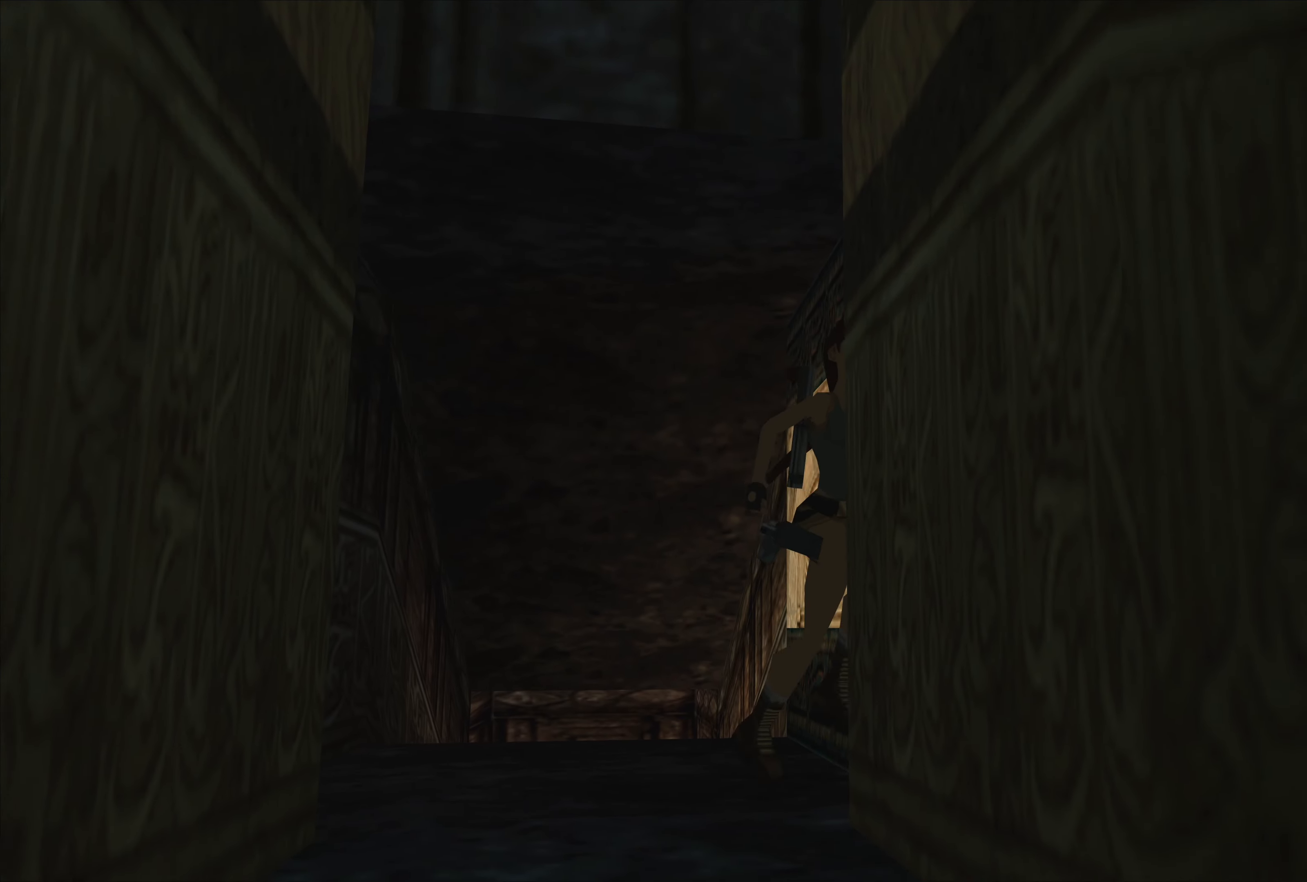
{"buttons": [], "left_stick": "up-right", "right_stick": "center", "events": [[17, "left_stick", "up-right"]]}
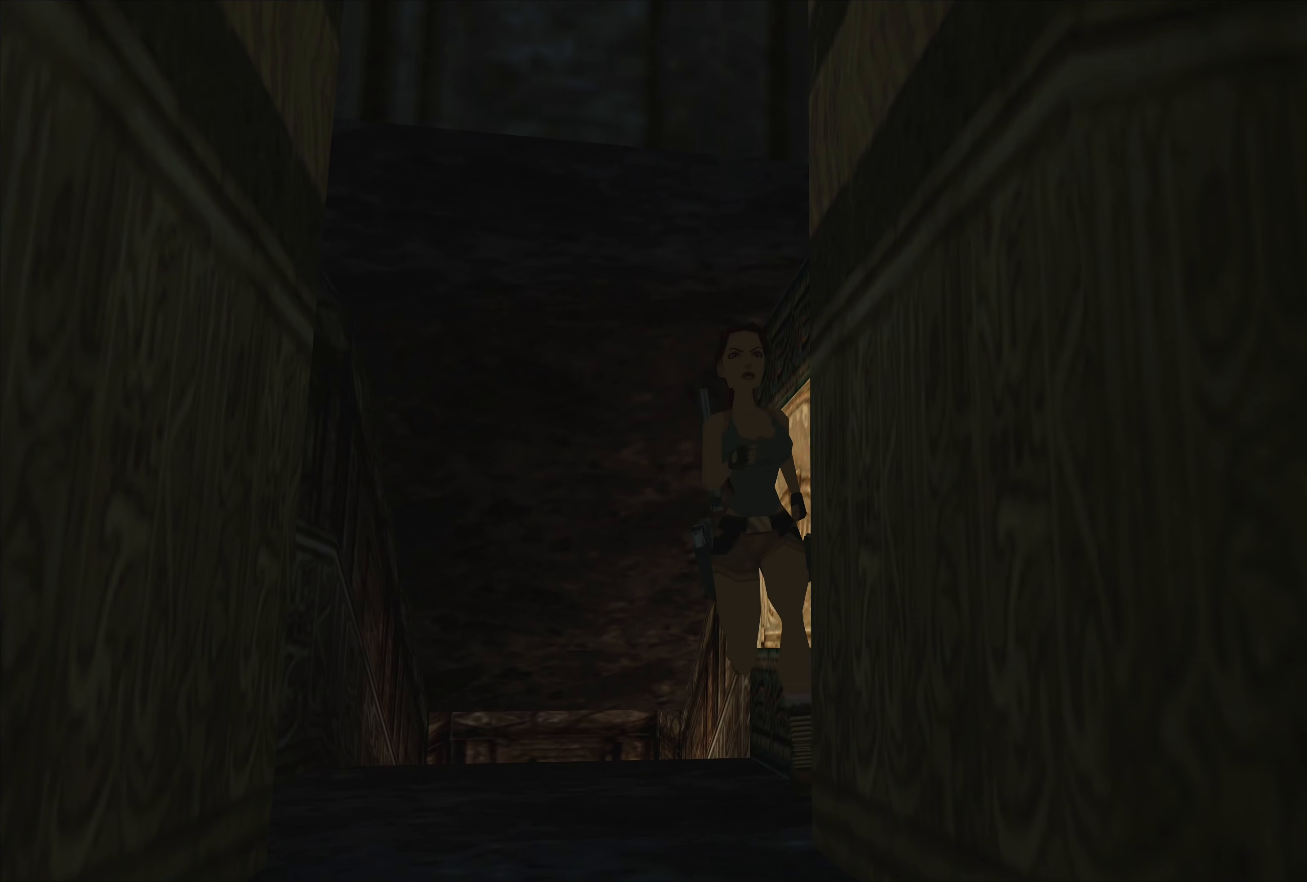
{"buttons": [], "left_stick": "up-left", "right_stick": "center", "events": [[67, "left_stick", "right"], [184, "left_stick", "up-right"], [300, "left_stick", "up"], [434, "left_stick", "up-left"]]}